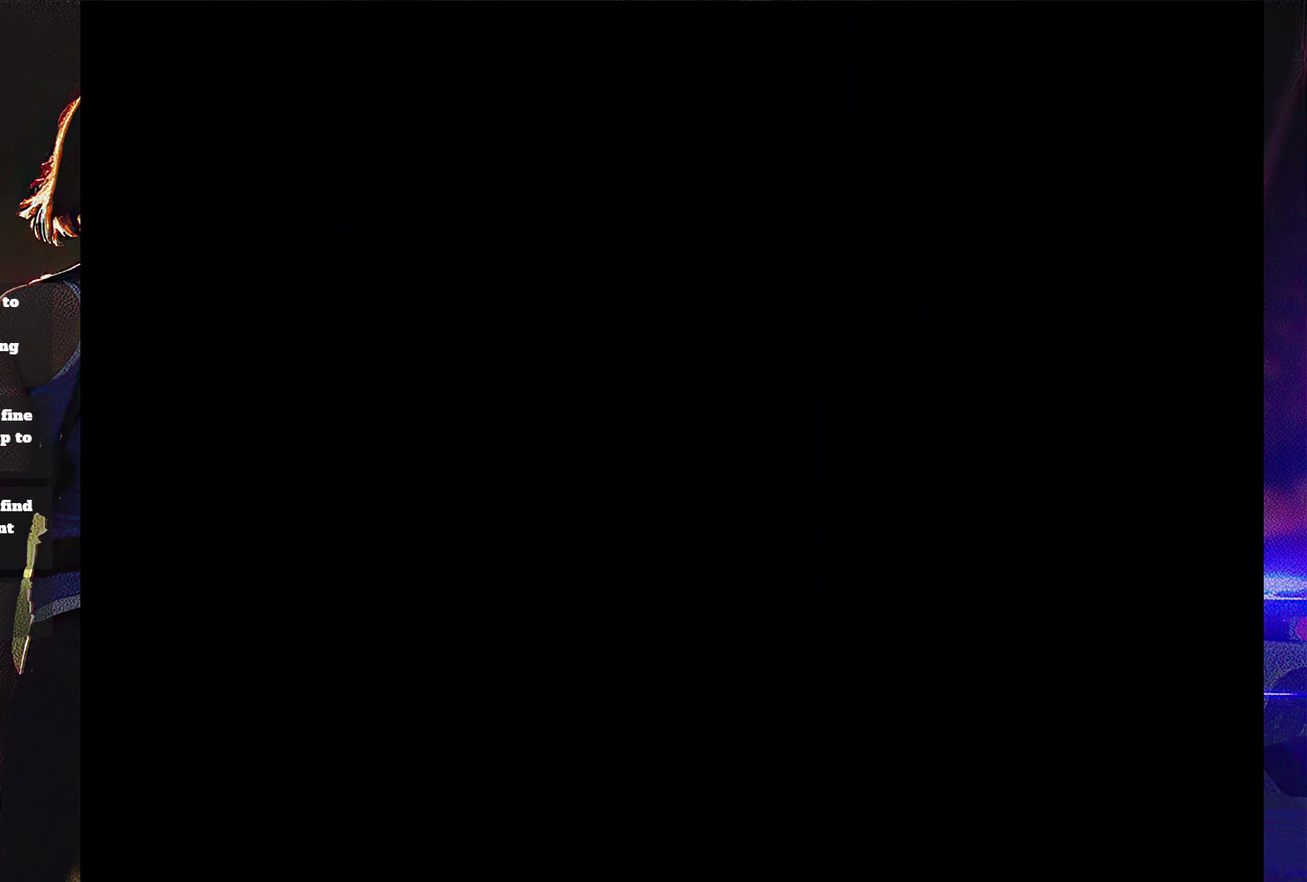
Gameplay with a controller (PlayStation layout); each line is a JSON object with the inputs held at the frame after it. "events" lists button and stick changes between this image and that frame as [ms after this image, input, new state], when the widget could be followed in between. Not read: L3 R3 left_stick right_stick.
{"buttons": ["SQUARE", "DPAD_UP"], "events": [[33, "DPAD_UP", "down"], [167, "SQUARE", "down"]]}
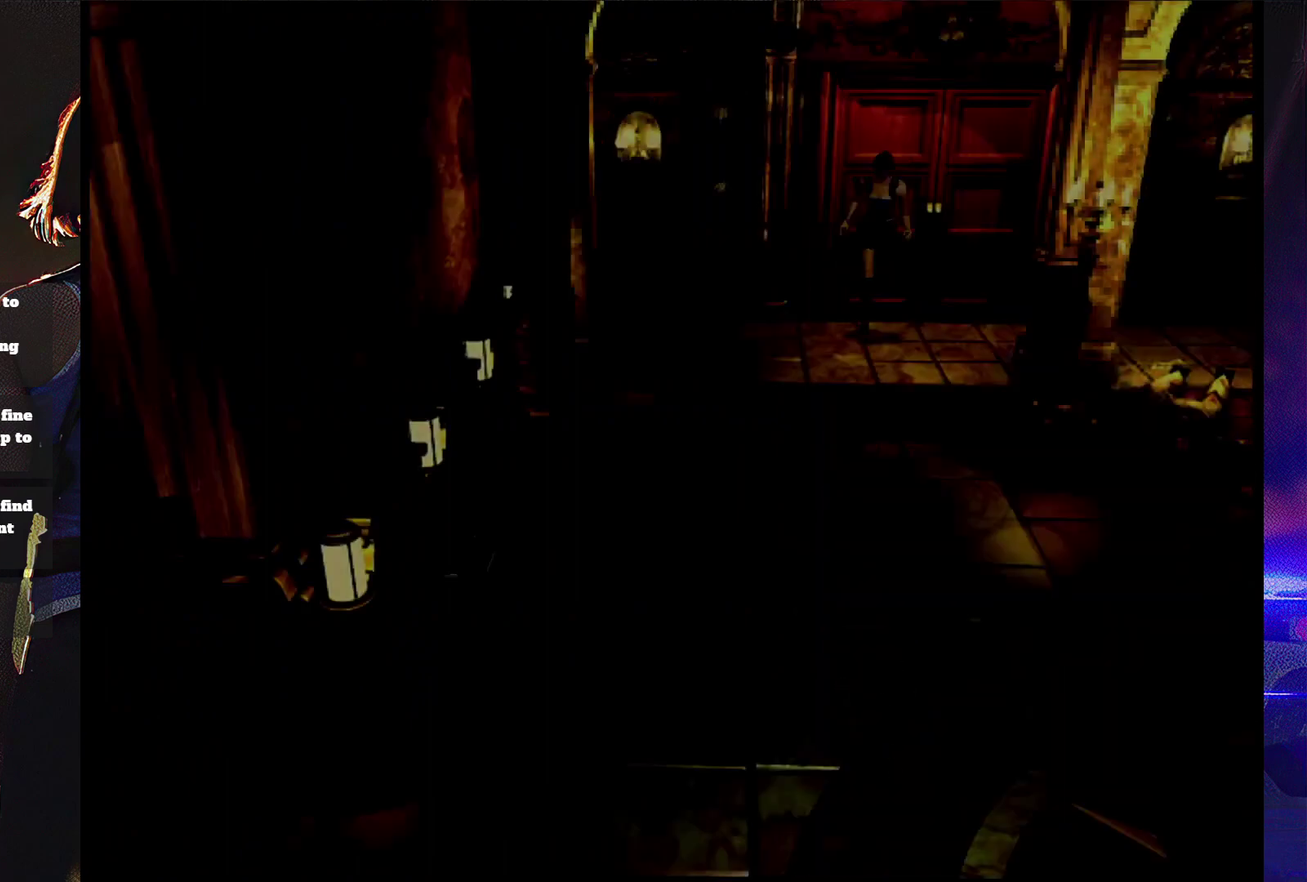
{"buttons": ["SQUARE", "DPAD_UP"], "events": []}
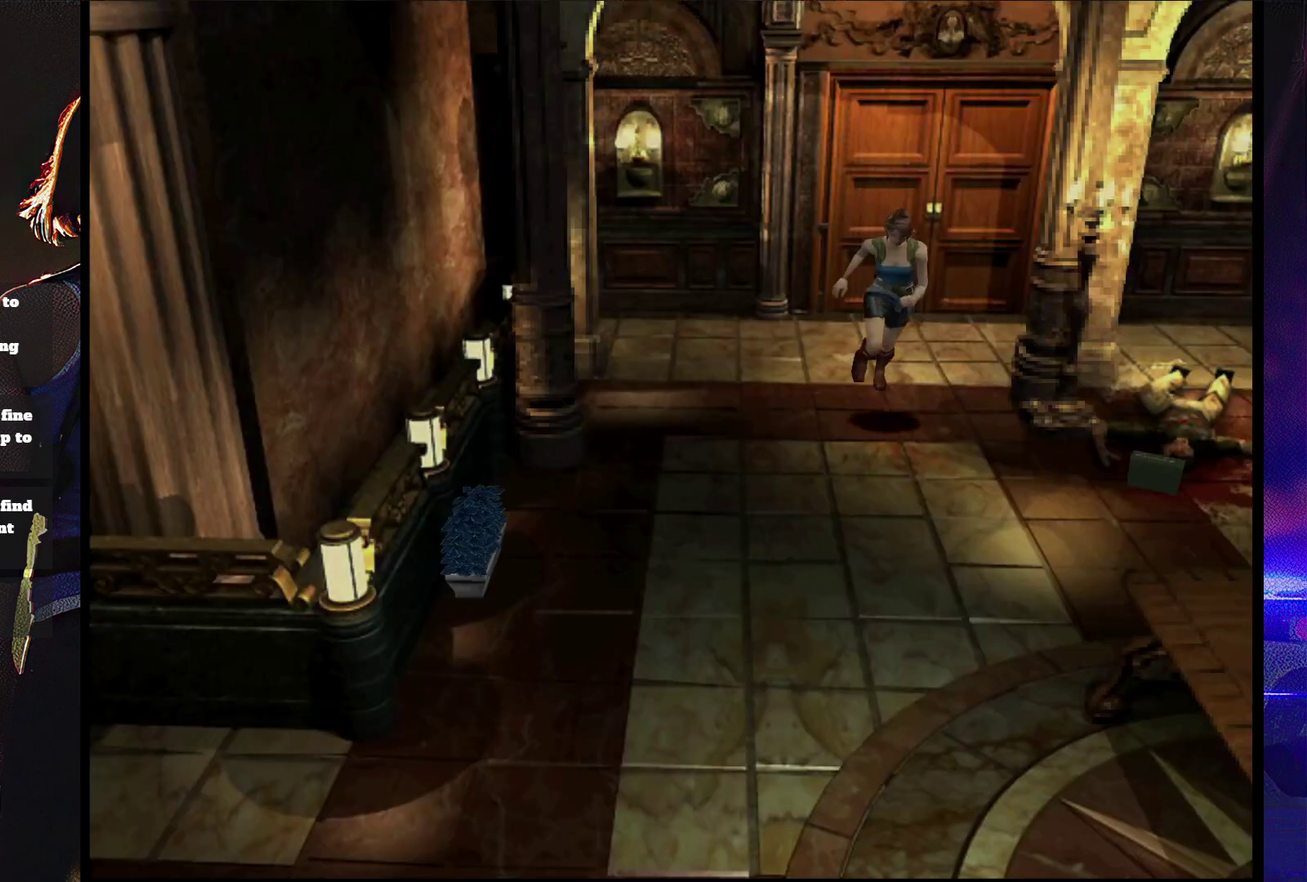
{"buttons": ["SQUARE", "DPAD_UP"], "events": []}
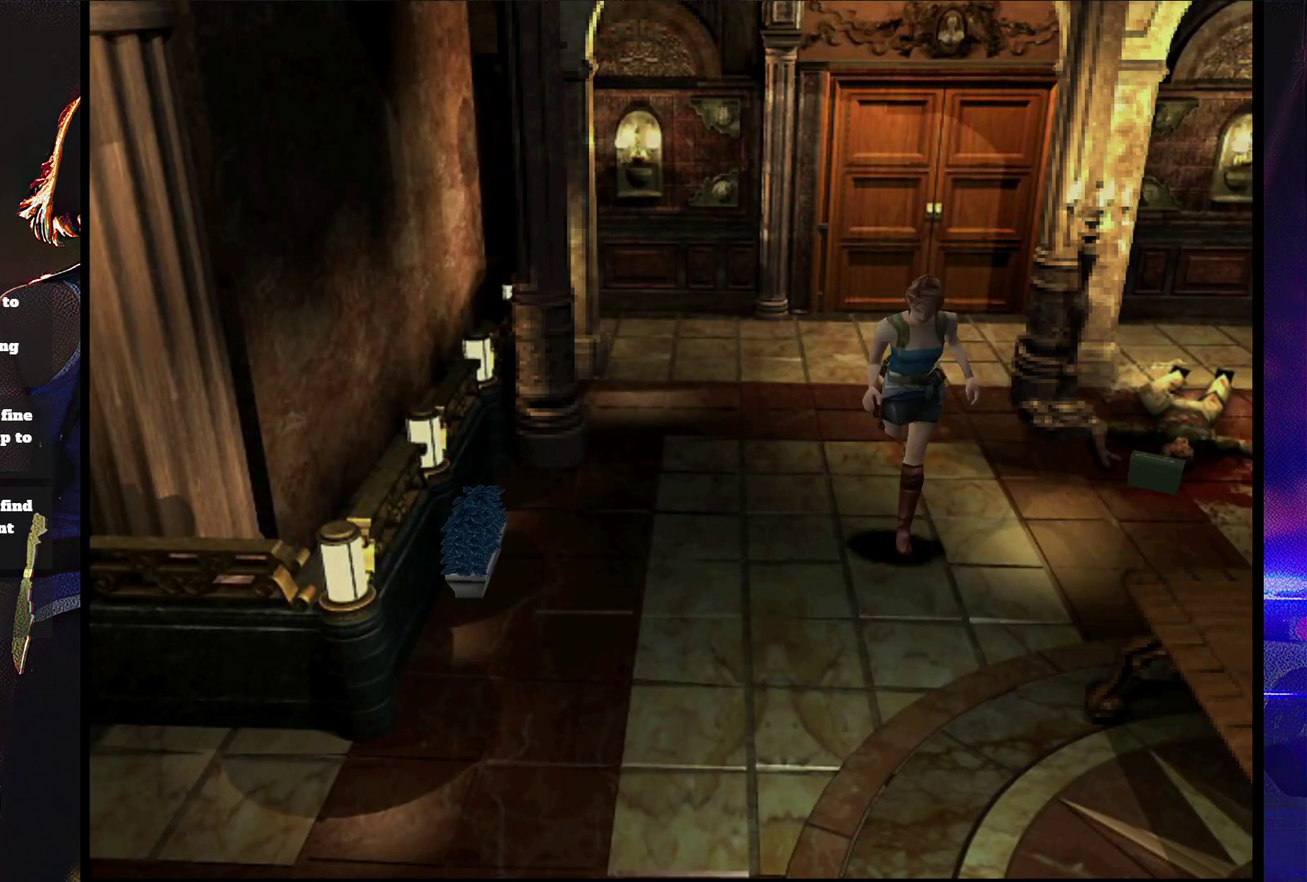
{"buttons": ["SQUARE", "DPAD_UP"], "events": []}
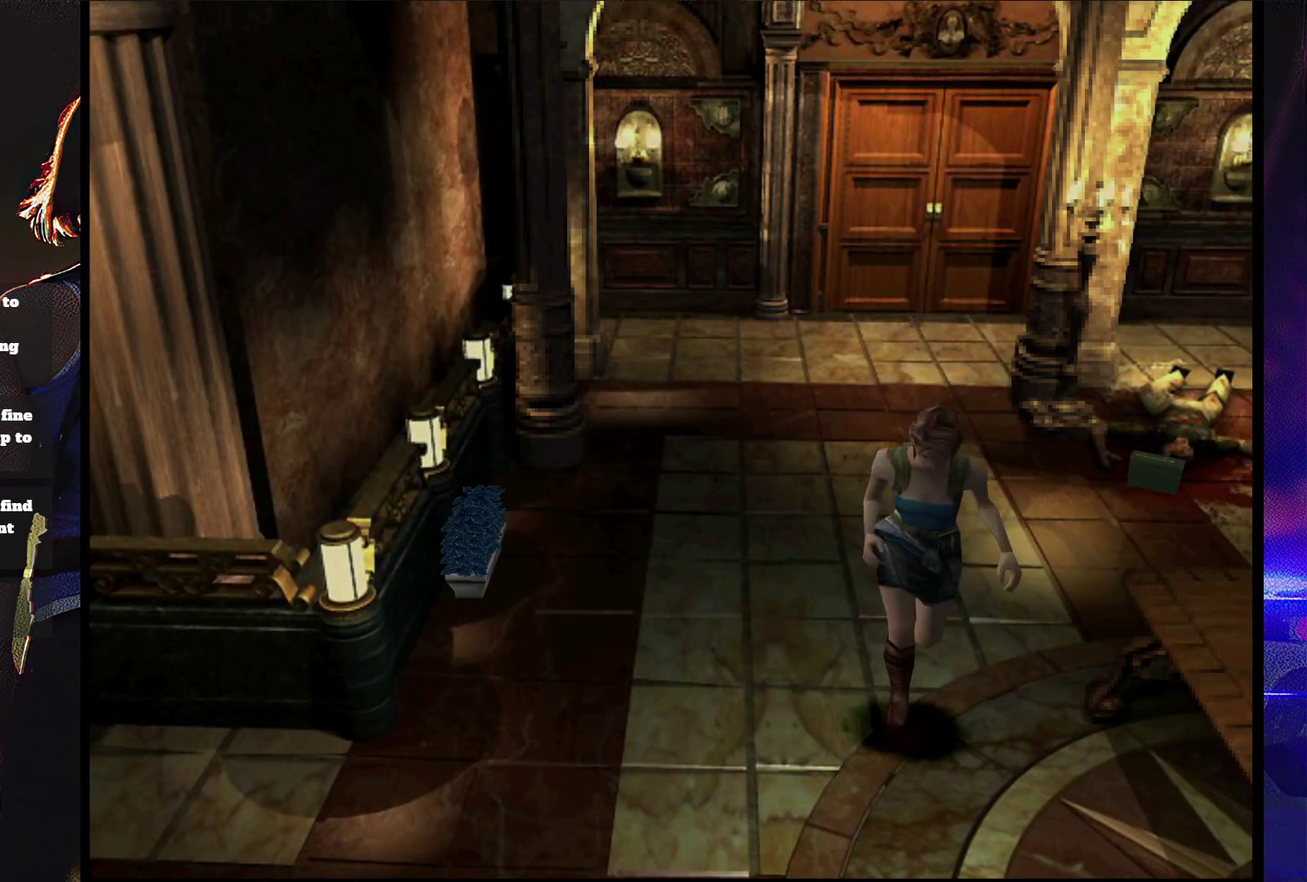
{"buttons": ["SQUARE", "DPAD_UP"], "events": []}
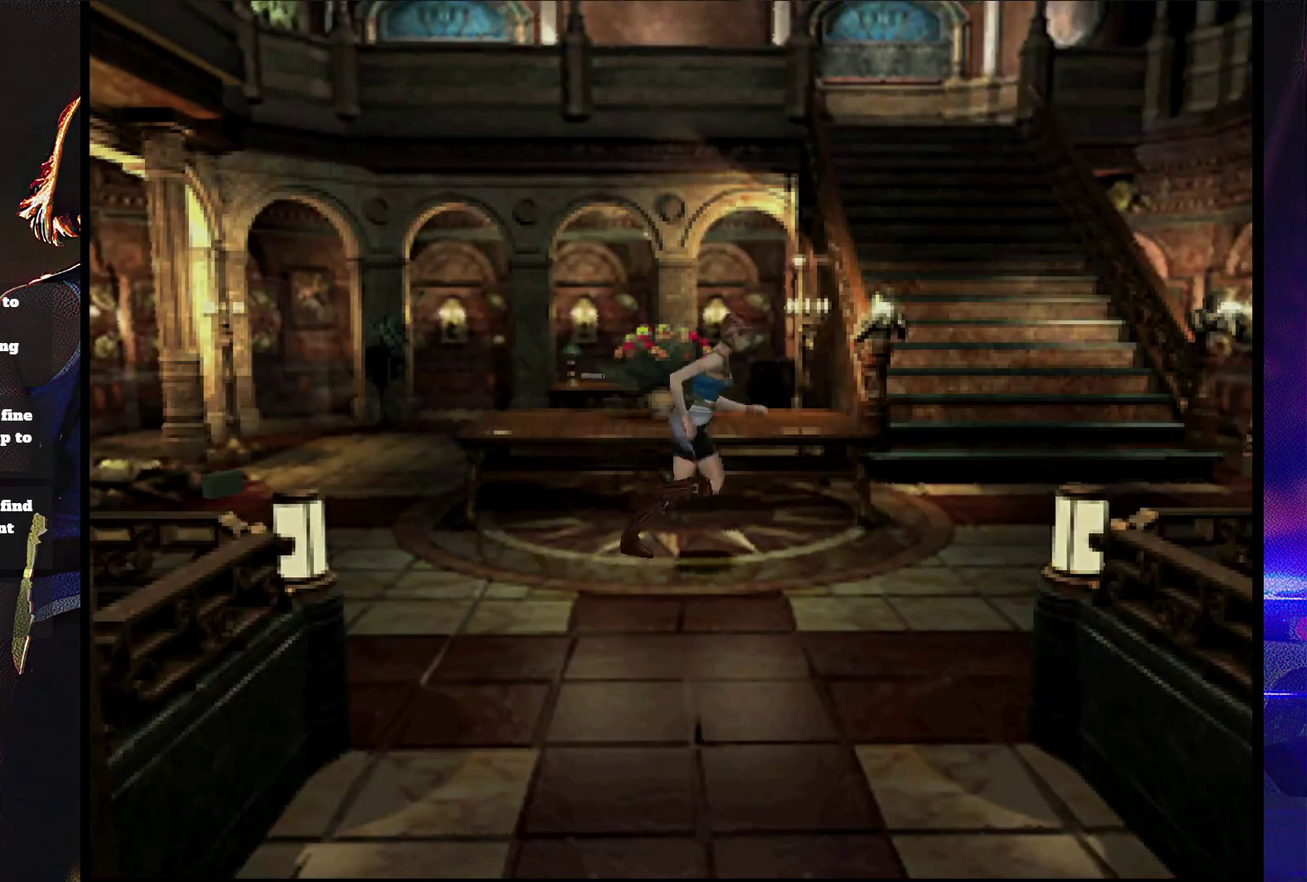
{"buttons": ["SQUARE", "DPAD_UP"], "events": []}
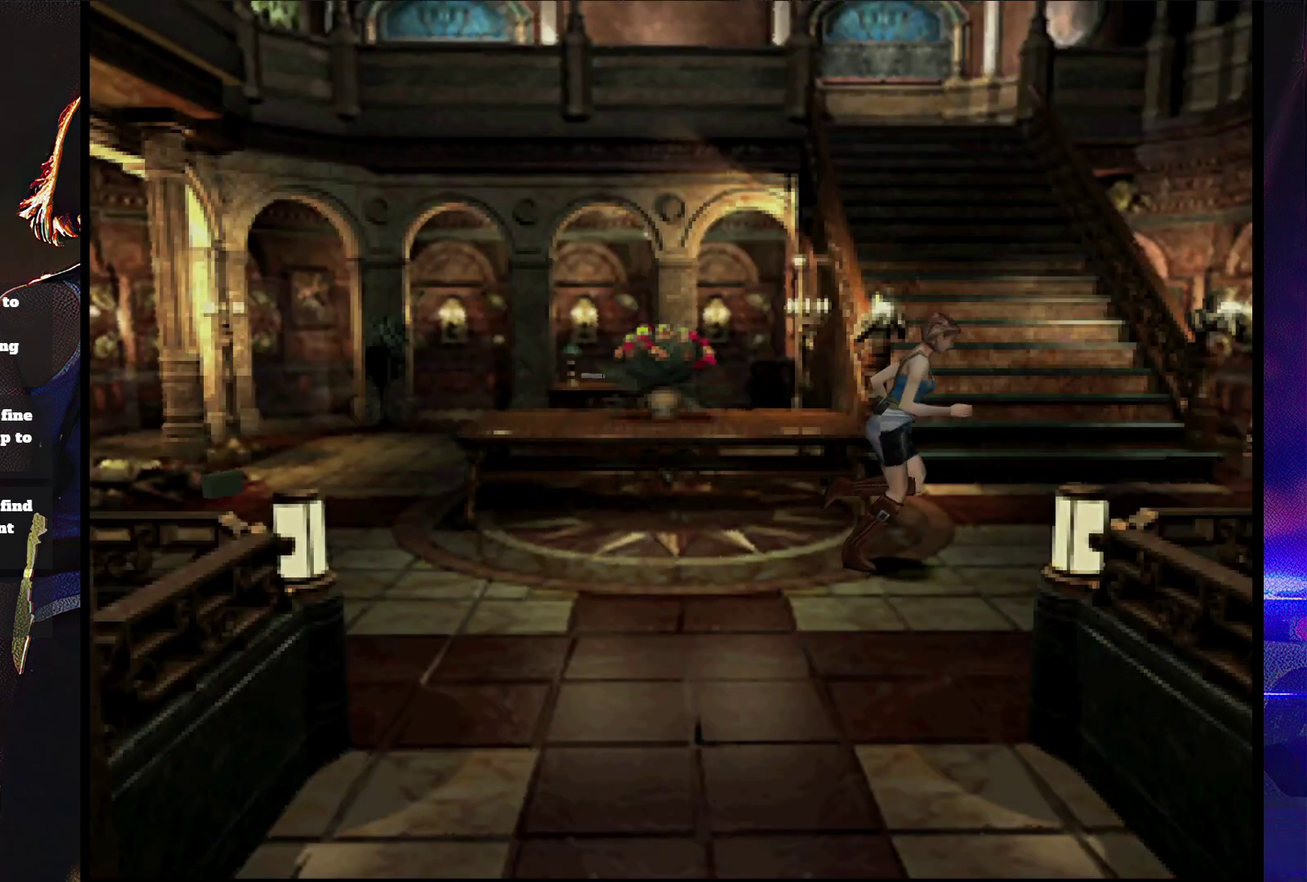
{"buttons": ["SQUARE", "DPAD_UP"], "events": []}
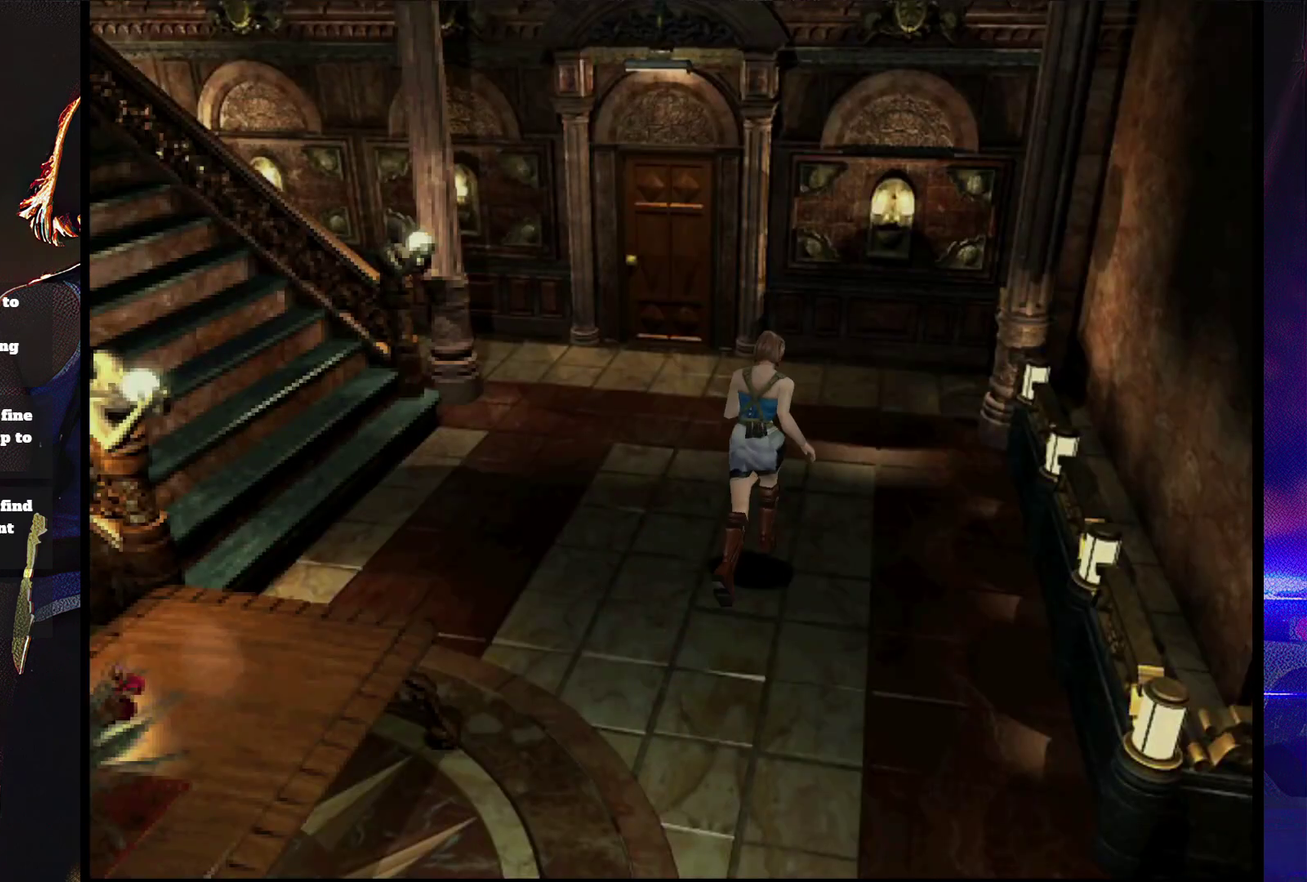
{"buttons": ["SQUARE", "DPAD_UP"], "events": [[33, "DPAD_LEFT", "down"], [200, "DPAD_LEFT", "up"]]}
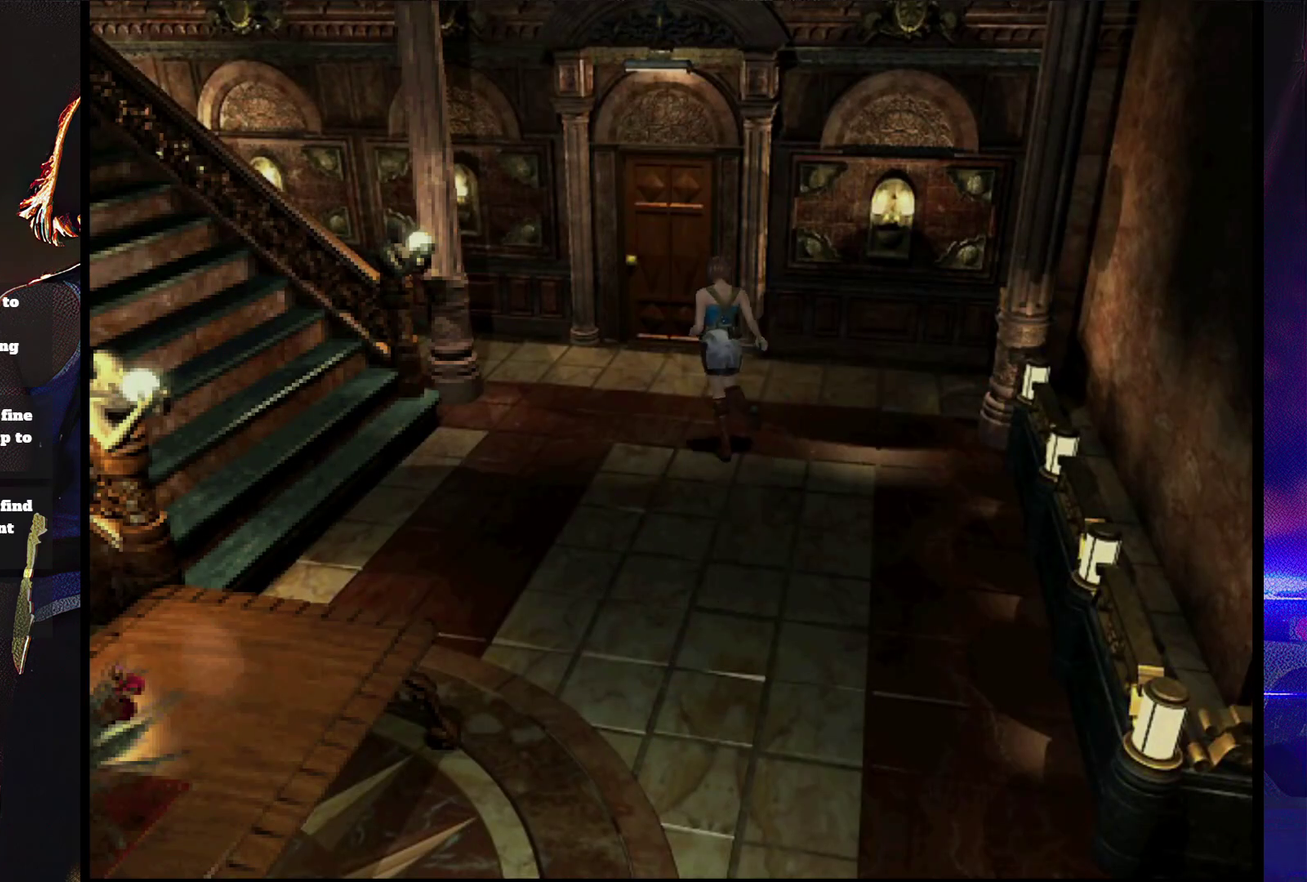
{"buttons": ["SQUARE", "DPAD_LEFT"], "events": [[200, "DPAD_LEFT", "down"], [300, "DPAD_UP", "up"], [300, "SQUARE", "up"], [433, "SQUARE", "down"]]}
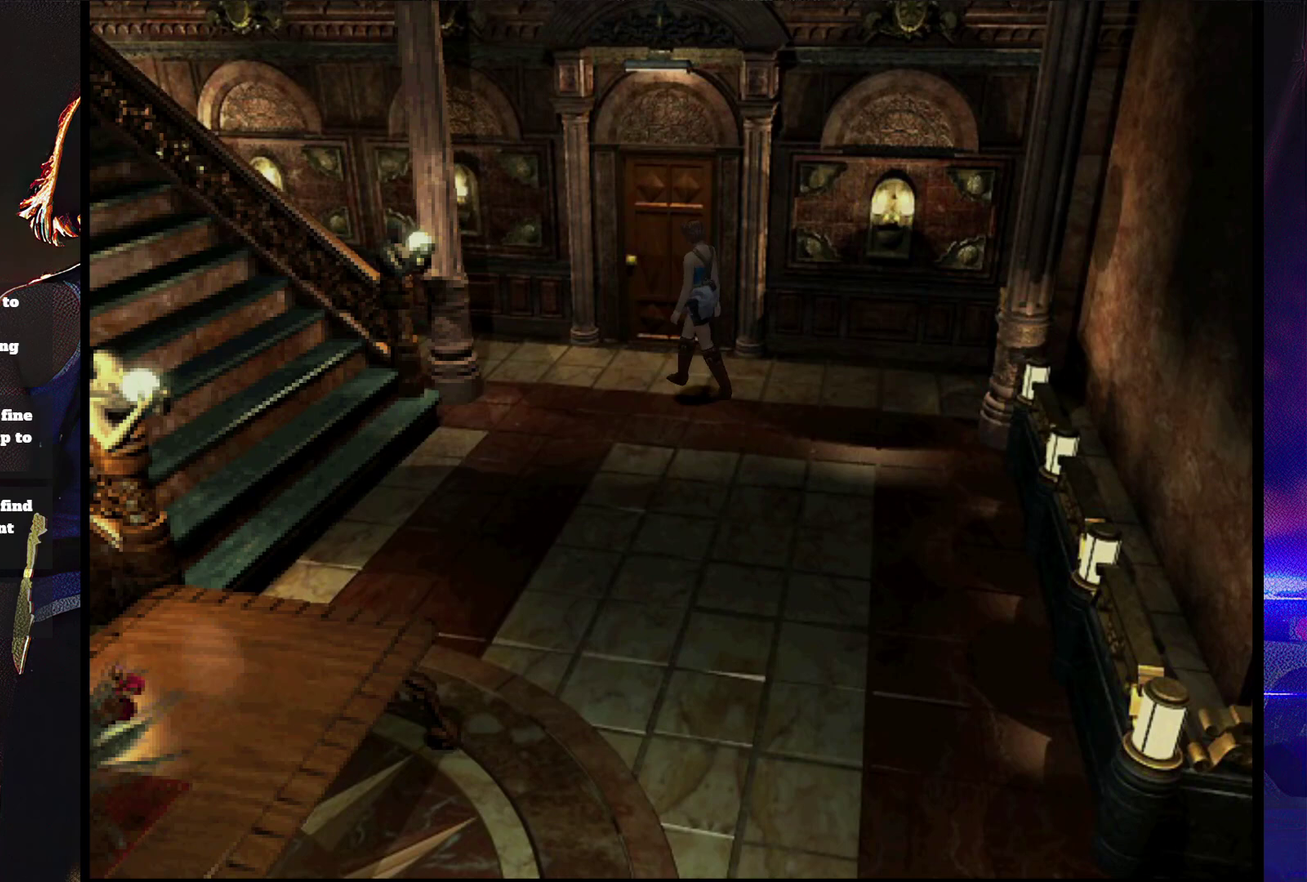
{"buttons": ["SQUARE", "DPAD_UP"], "events": [[167, "DPAD_UP", "down"], [367, "DPAD_LEFT", "up"]]}
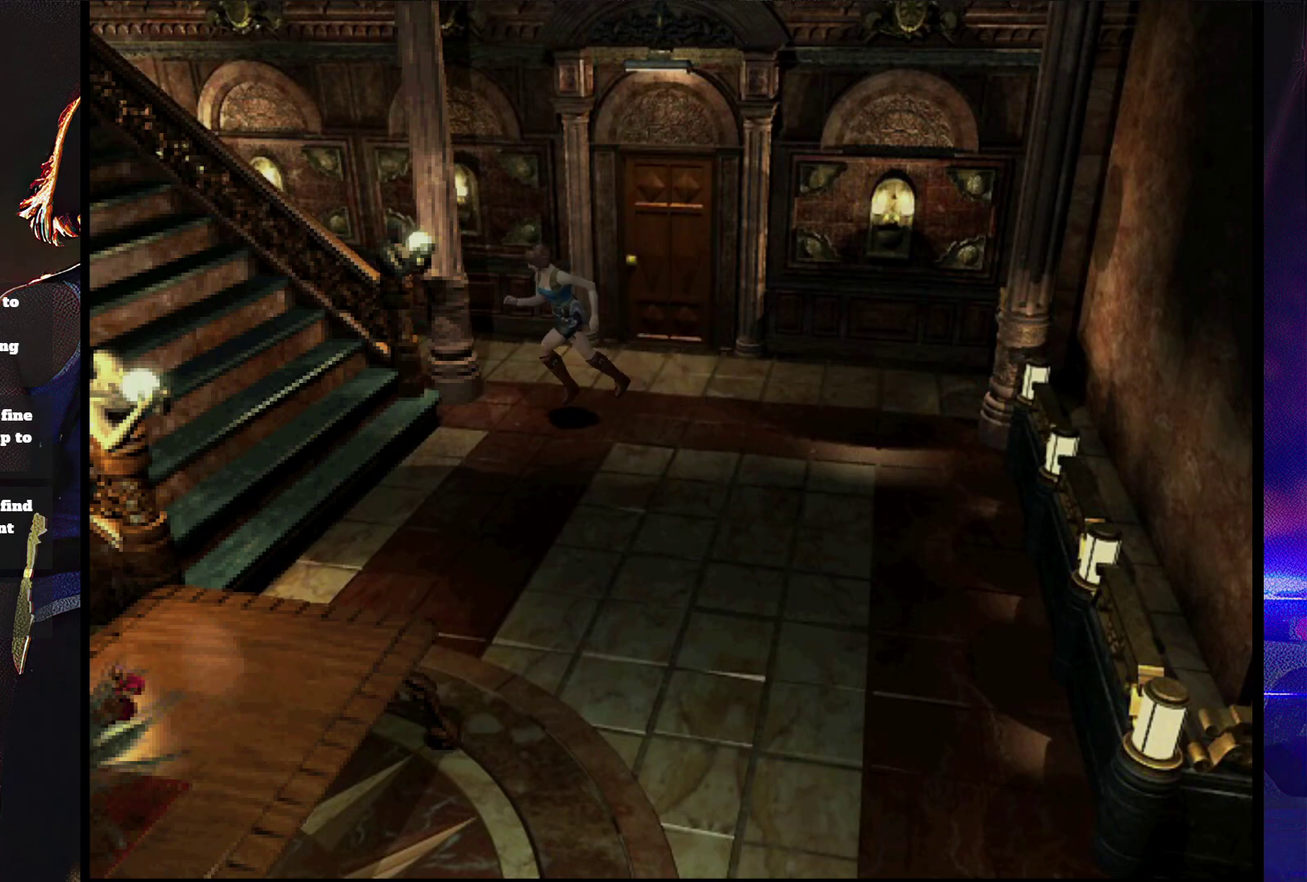
{"buttons": ["SQUARE", "DPAD_UP", "DPAD_RIGHT"], "events": [[367, "DPAD_RIGHT", "down"], [400, "CROSS", "down"], [500, "CROSS", "up"]]}
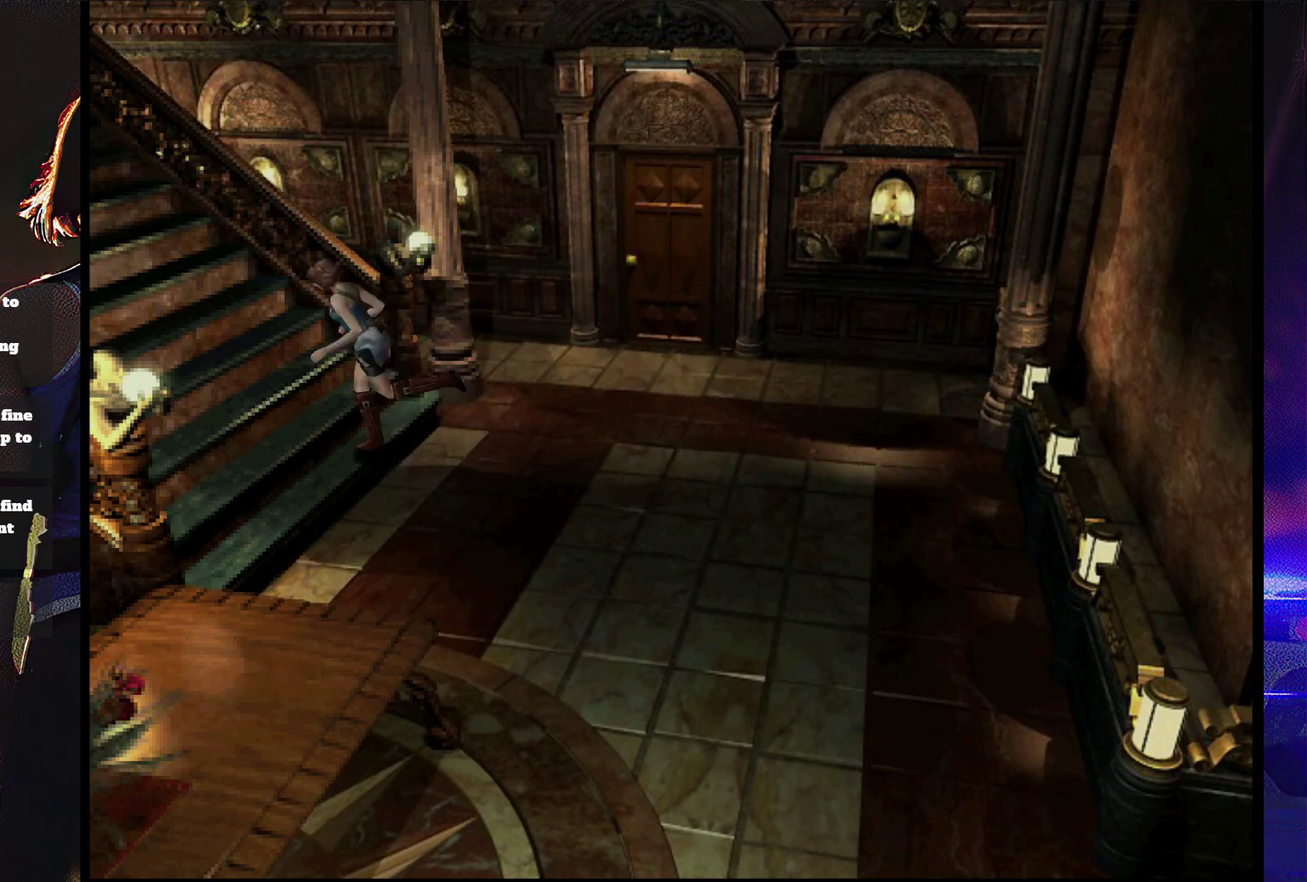
{"buttons": ["CROSS", "SQUARE", "DPAD_UP"], "events": [[100, "CROSS", "down"], [200, "CROSS", "up"], [233, "DPAD_RIGHT", "up"], [267, "CROSS", "down"], [367, "CROSS", "up"], [467, "CROSS", "down"]]}
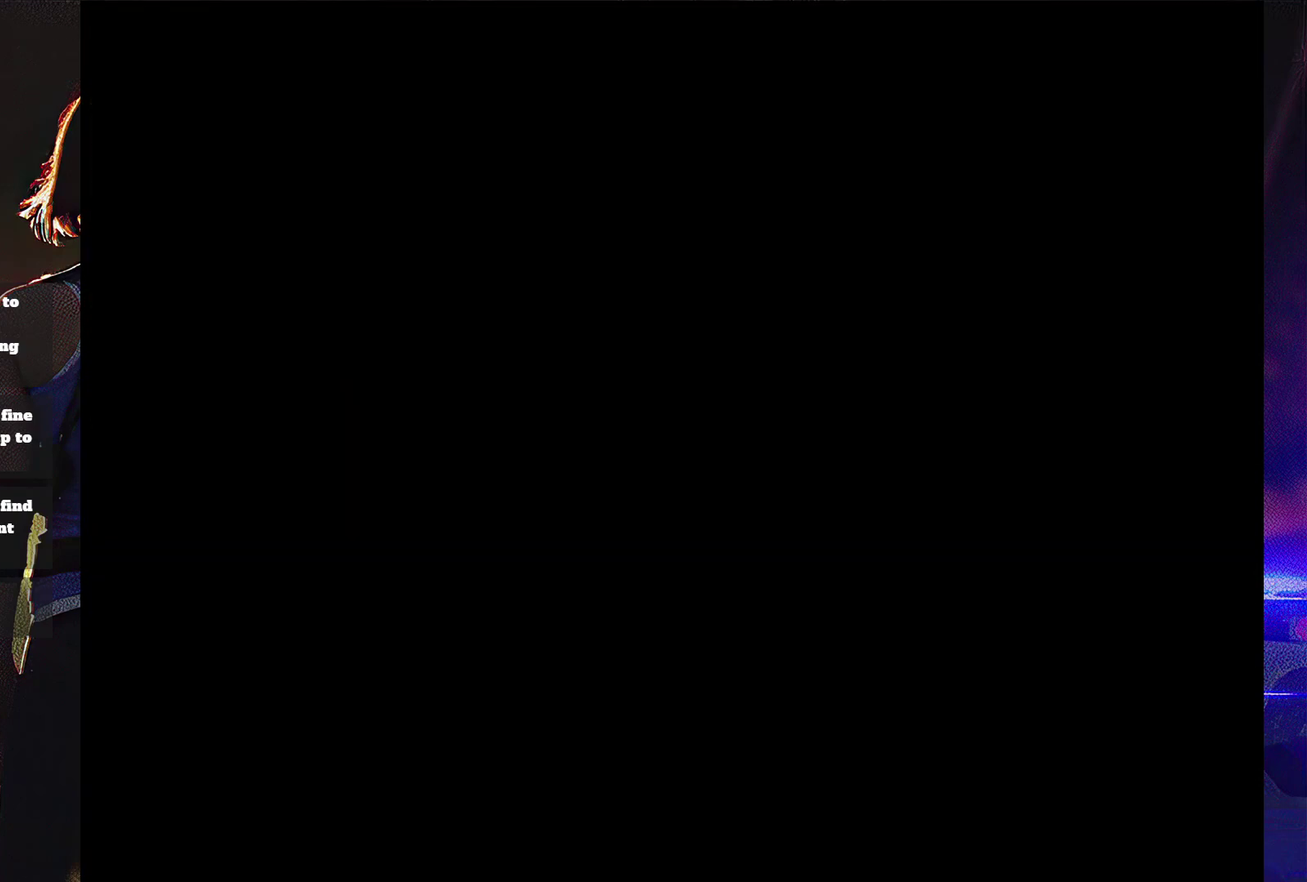
{"buttons": [], "events": [[67, "CROSS", "up"], [233, "DPAD_UP", "up"], [300, "SQUARE", "up"]]}
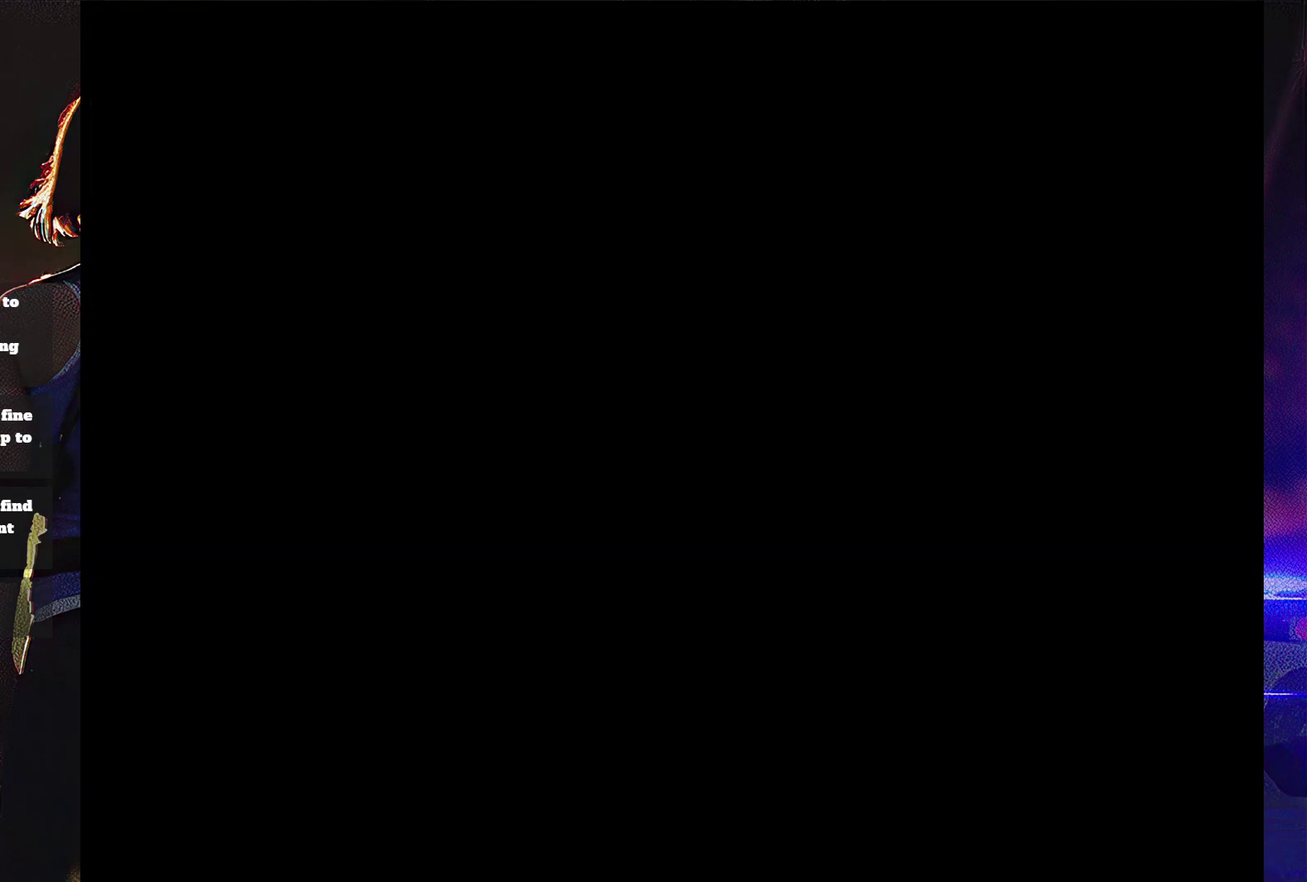
{"buttons": [], "events": []}
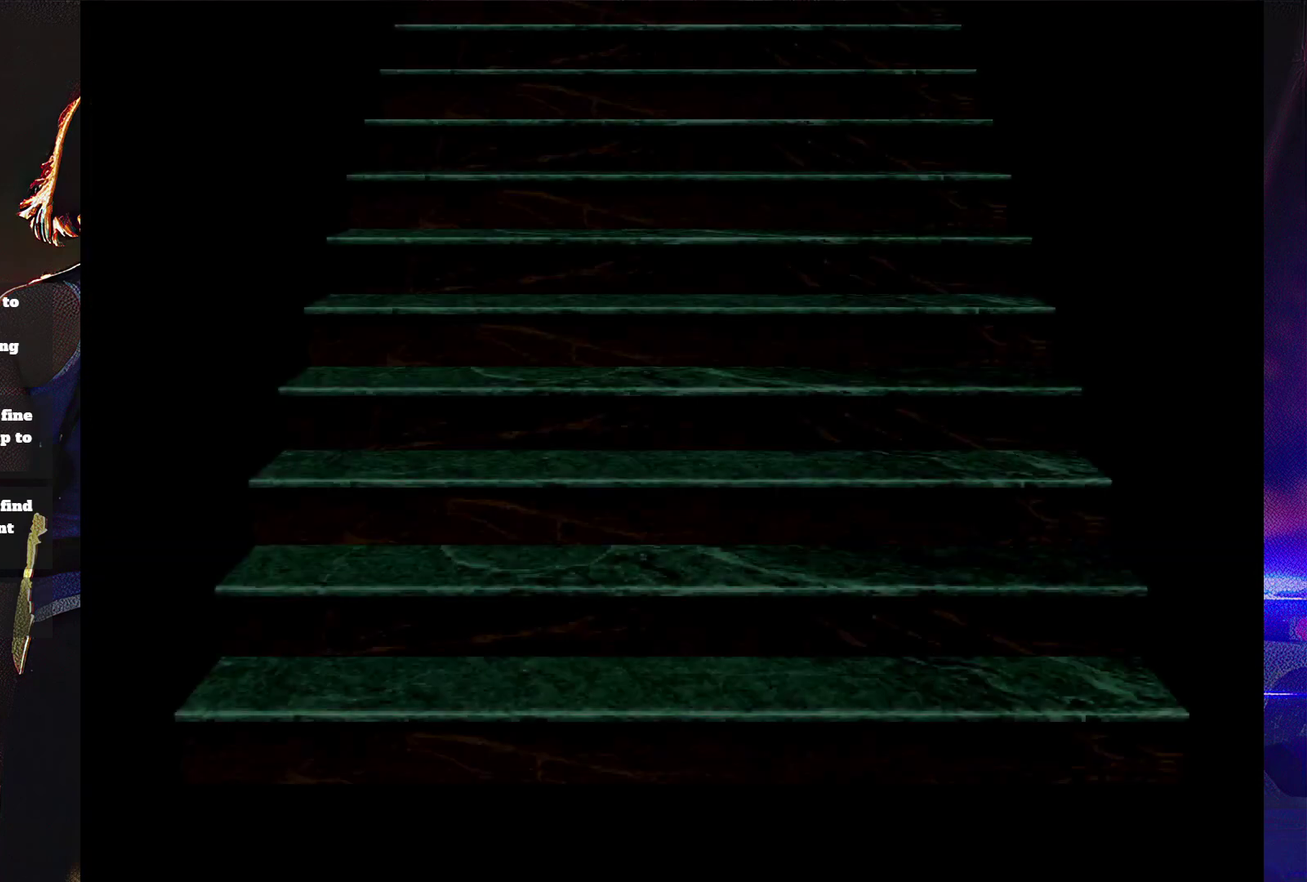
{"buttons": [], "events": []}
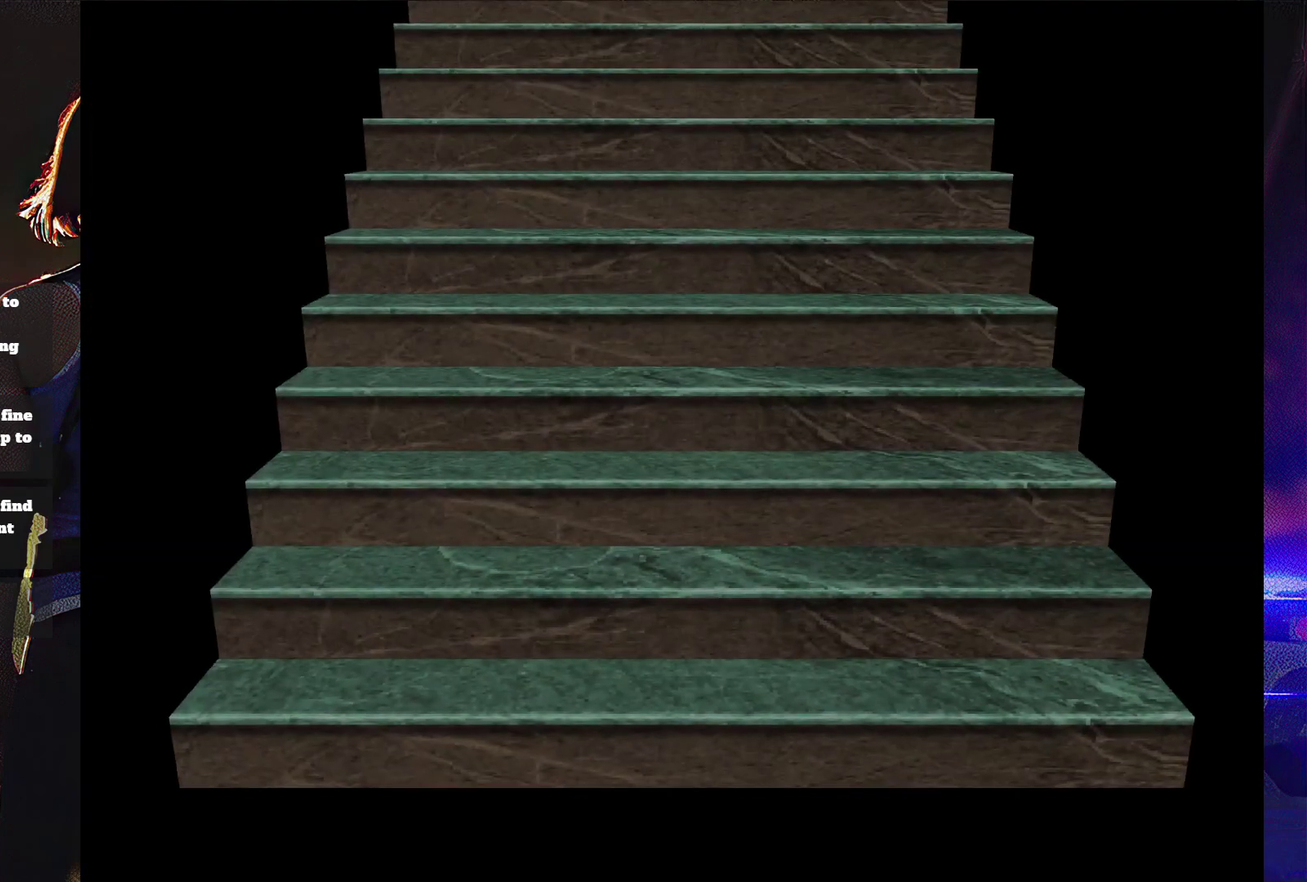
{"buttons": [], "events": []}
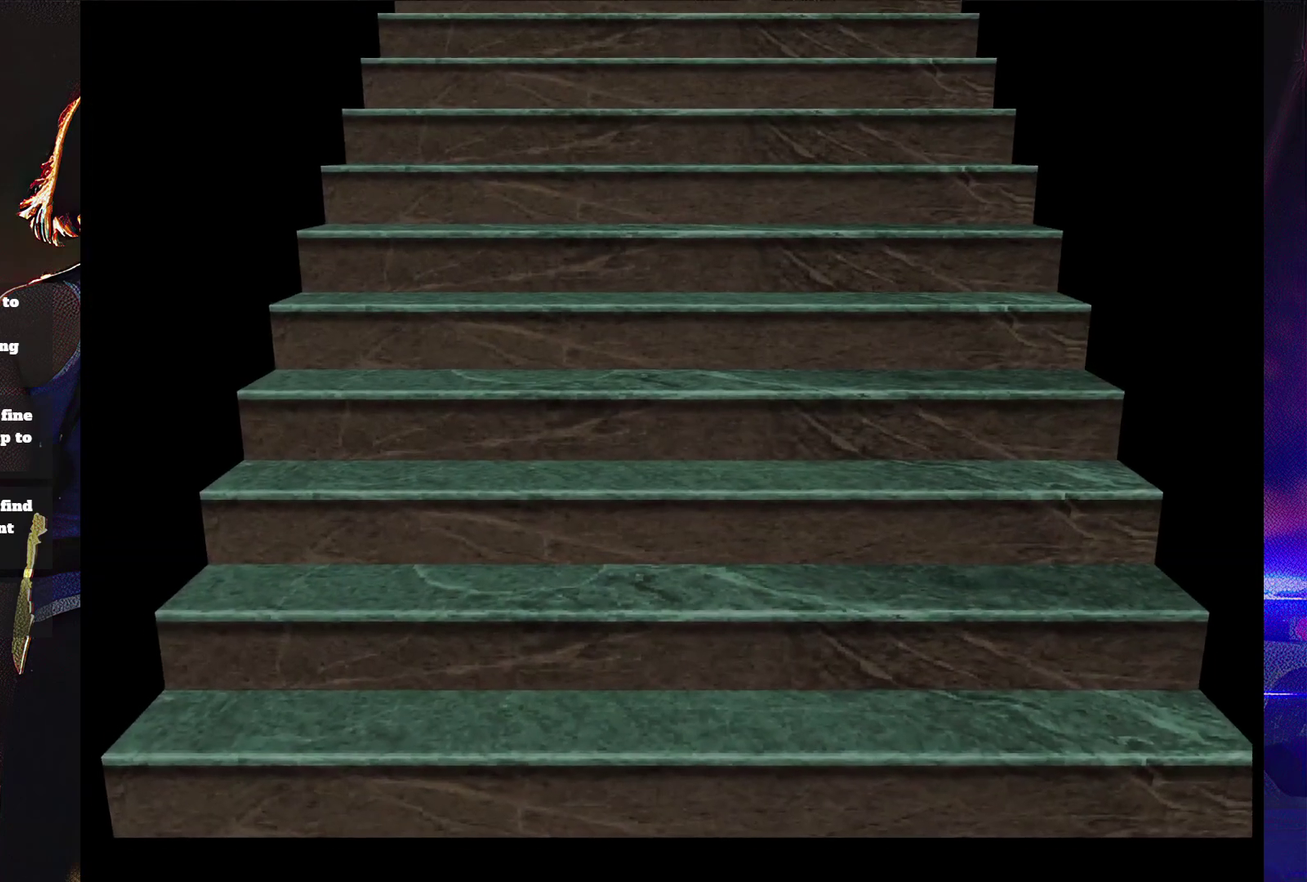
{"buttons": ["DPAD_DOWN"], "events": [[200, "DPAD_UP", "down"], [300, "DPAD_LEFT", "down"], [367, "DPAD_LEFT", "up"], [367, "DPAD_UP", "up"], [467, "DPAD_DOWN", "down"]]}
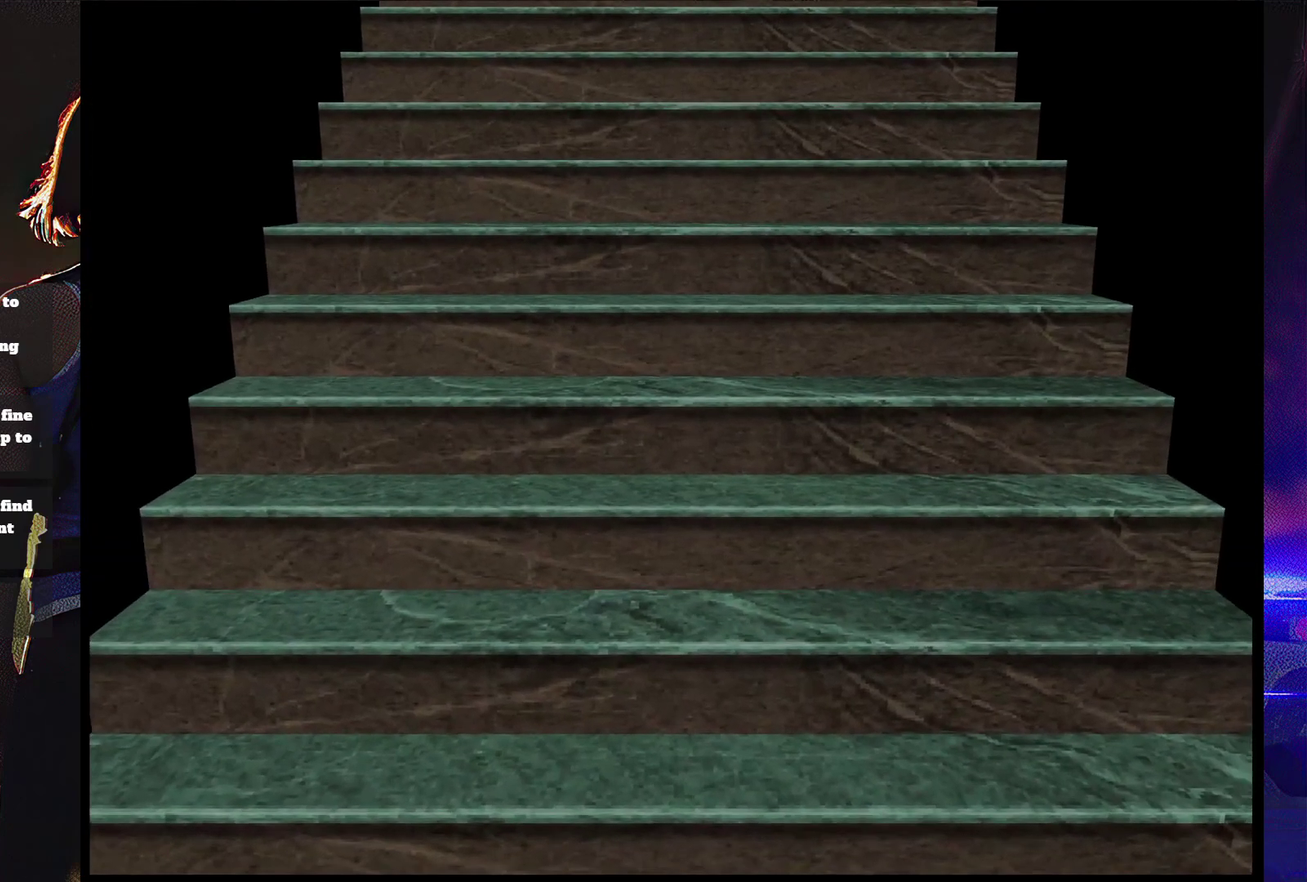
{"buttons": [], "events": [[100, "DPAD_DOWN", "up"]]}
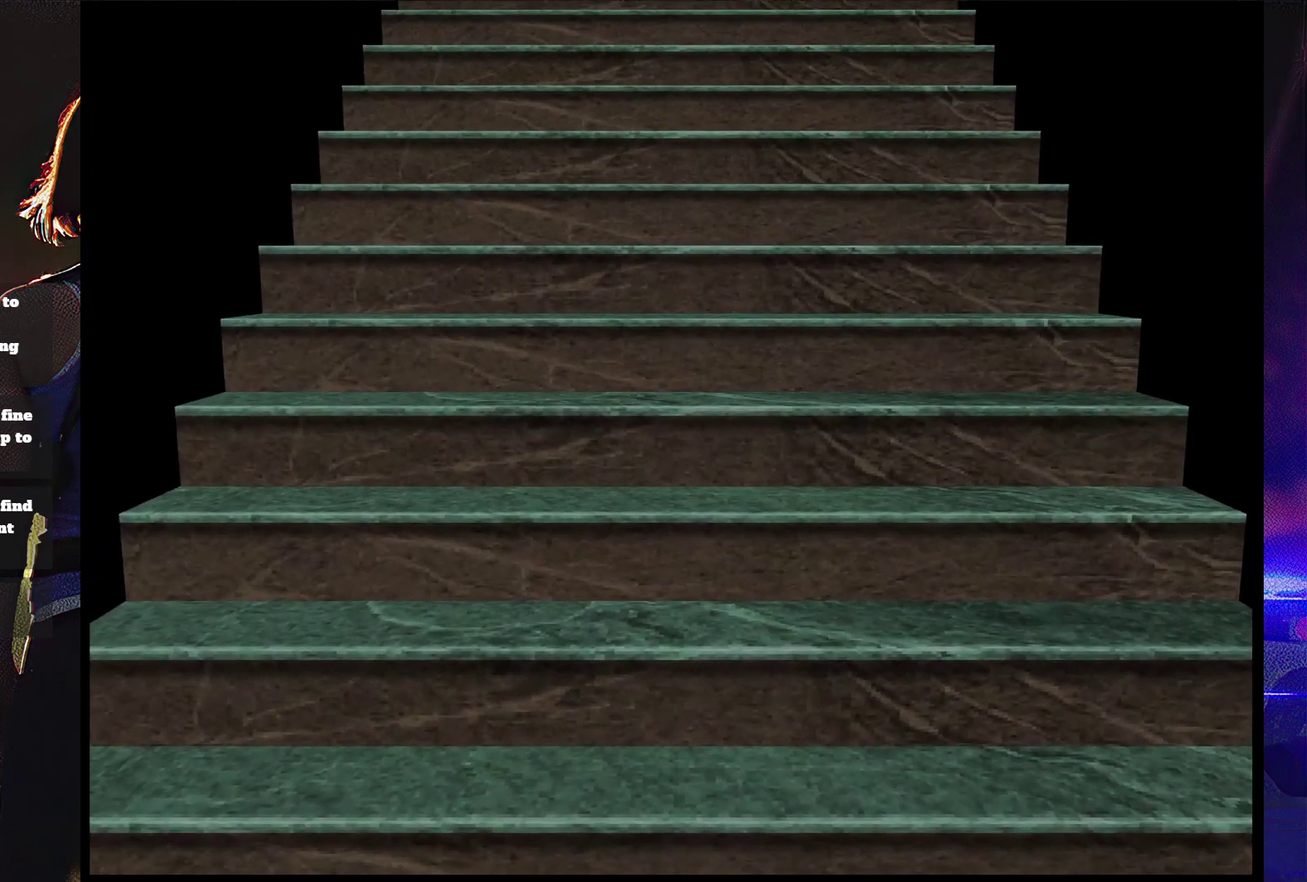
{"buttons": [], "events": []}
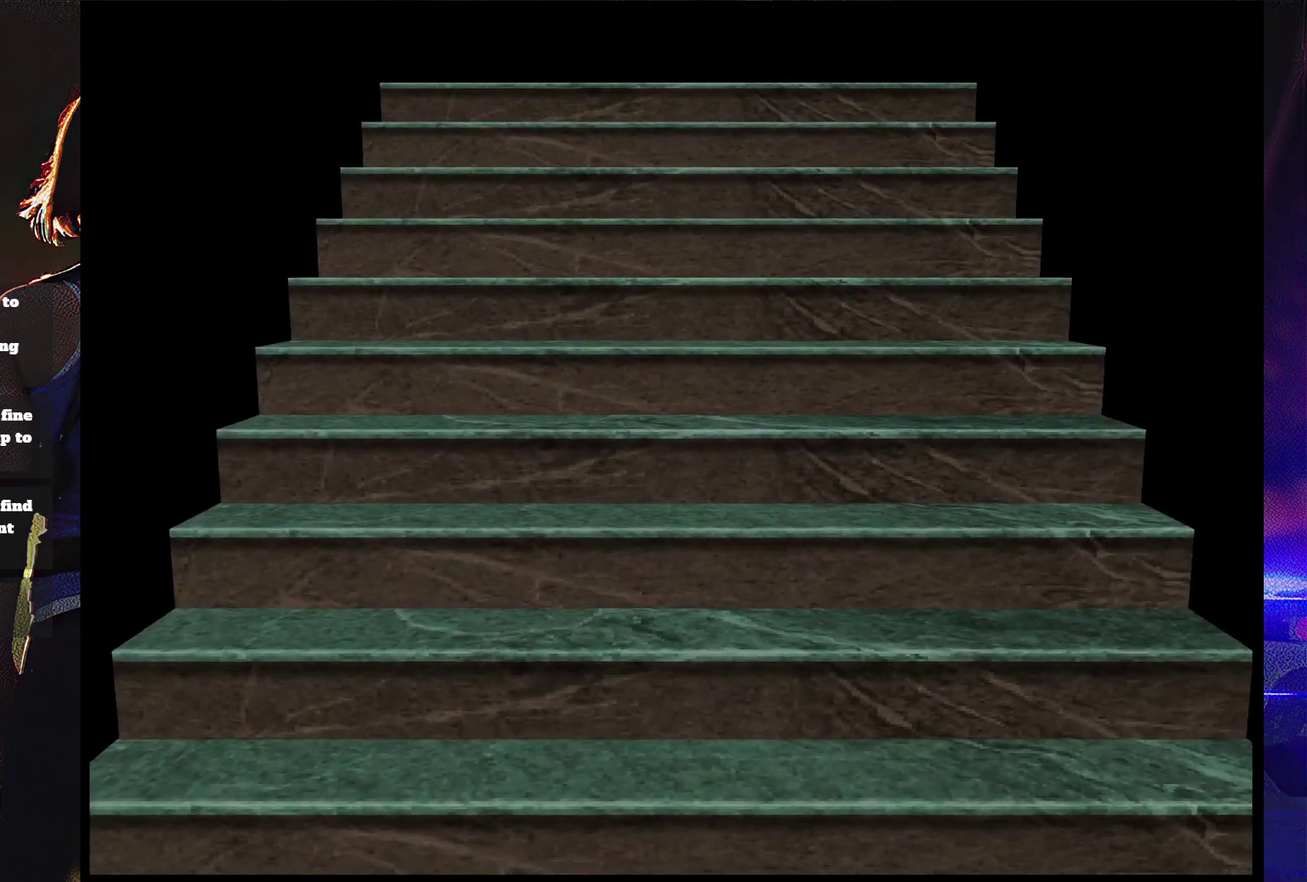
{"buttons": [], "events": []}
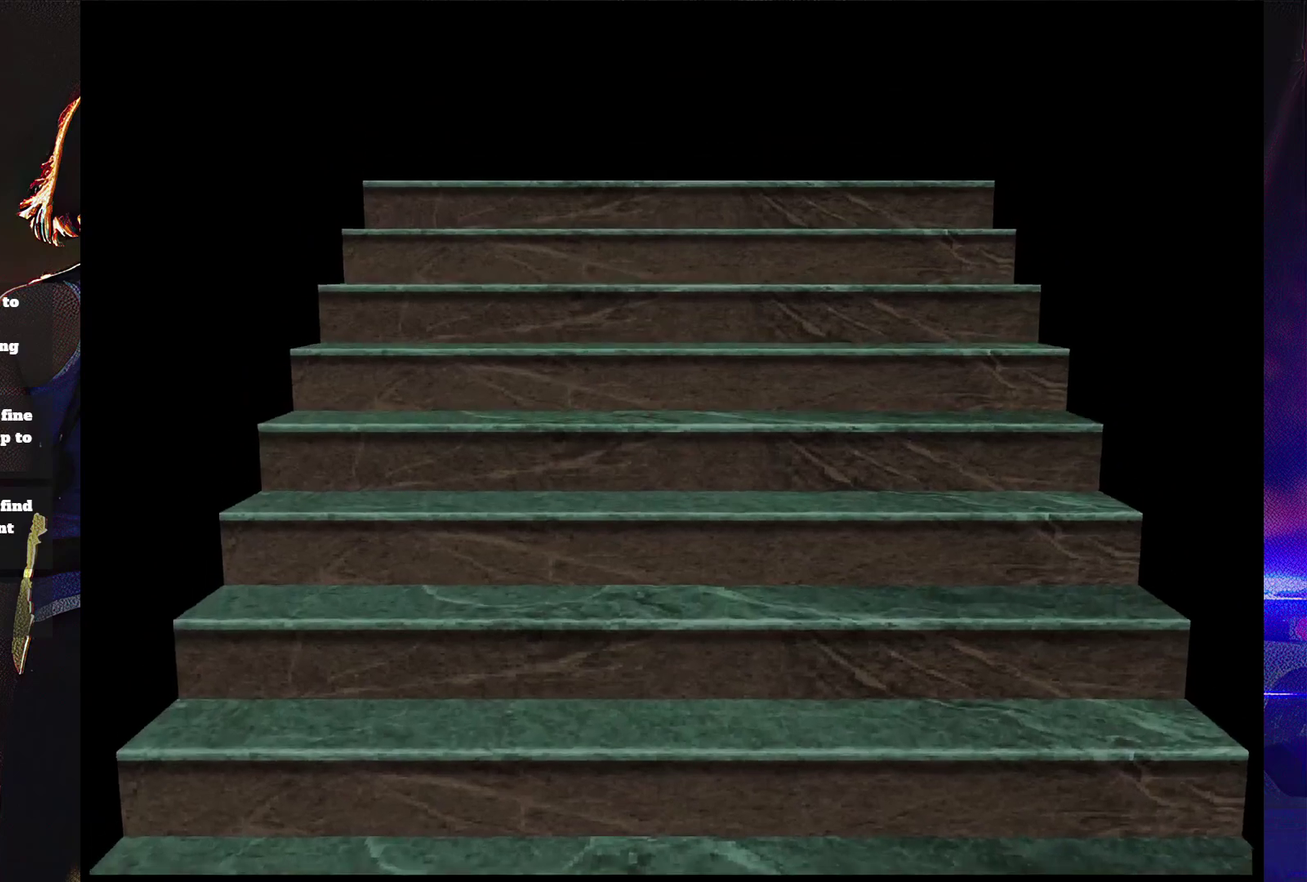
{"buttons": [], "events": []}
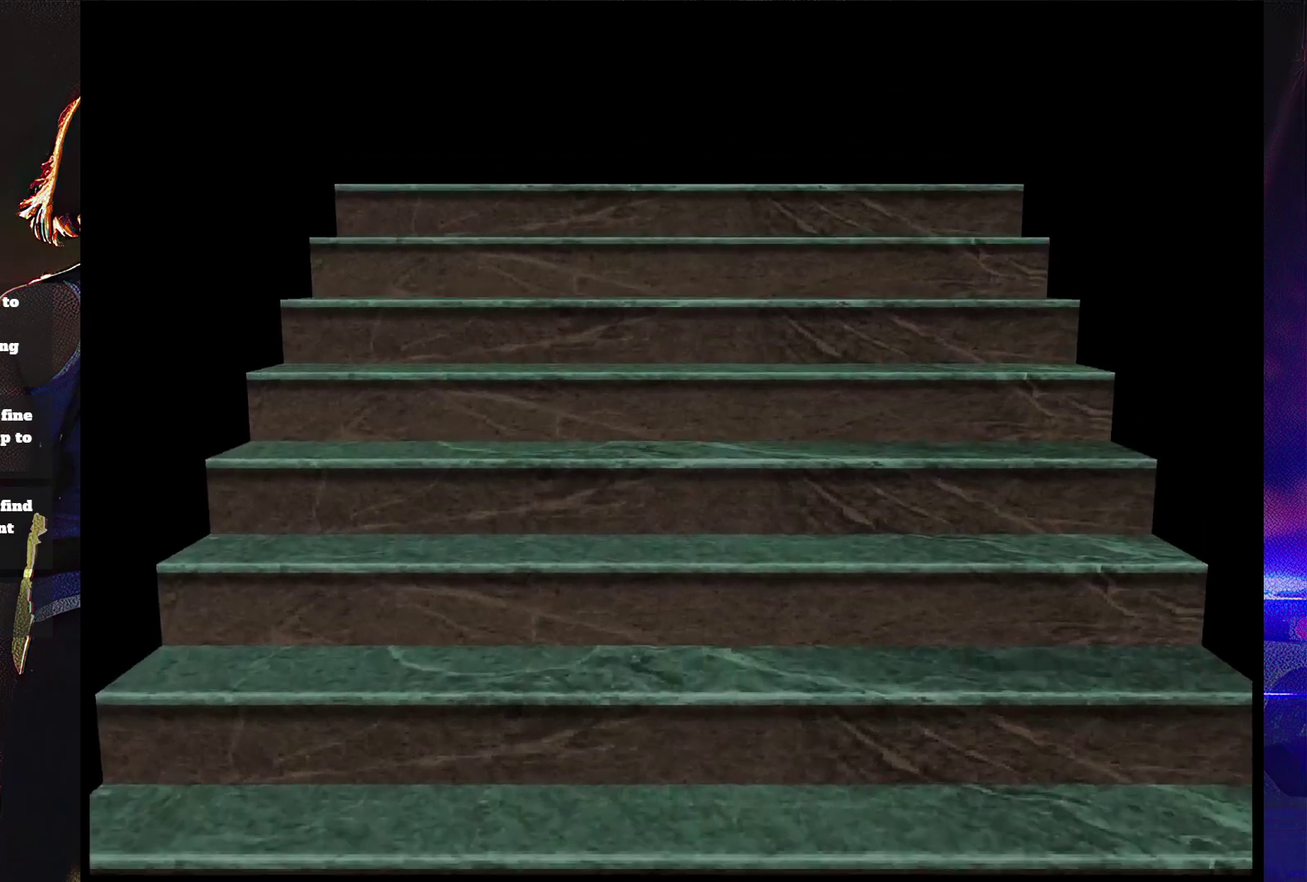
{"buttons": [], "events": []}
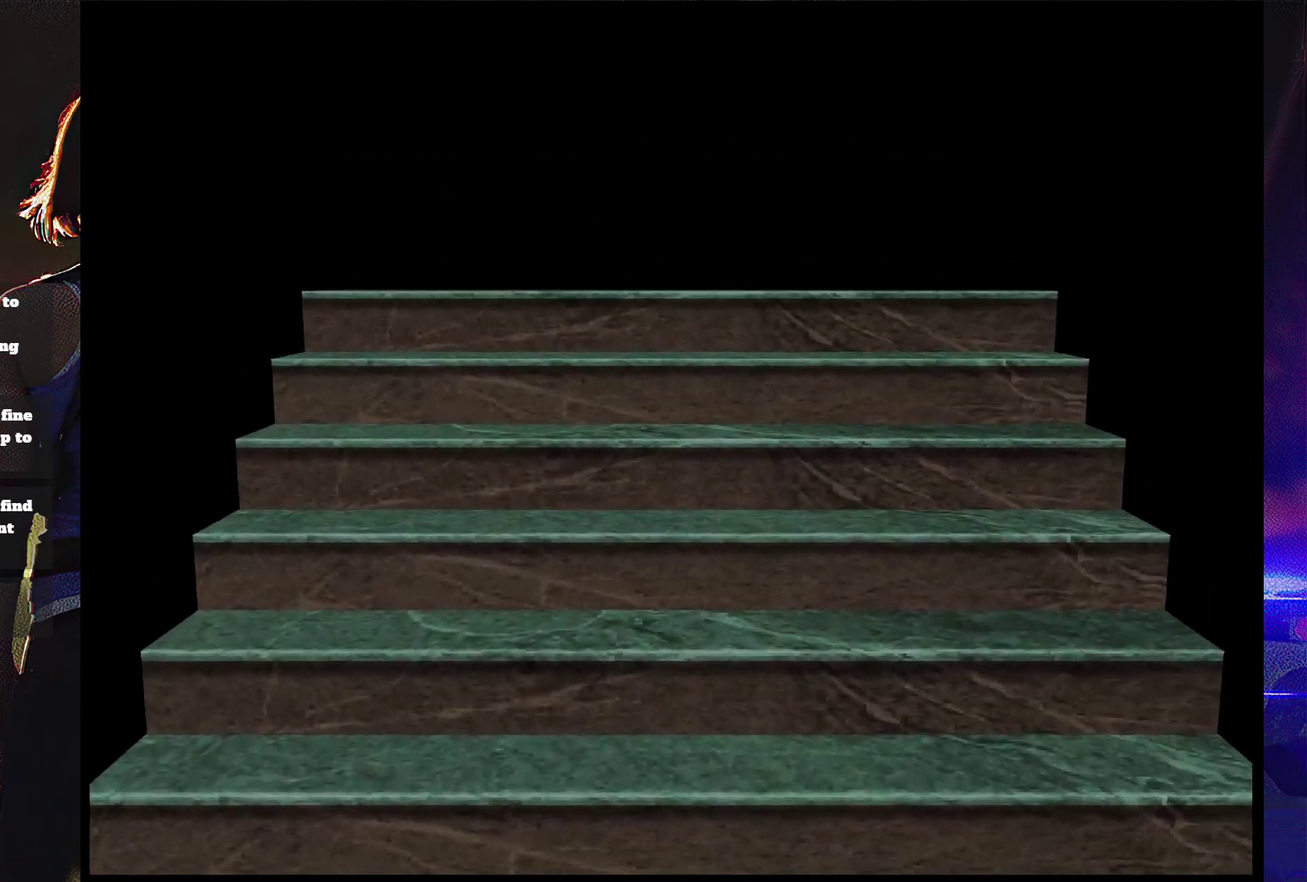
{"buttons": [], "events": []}
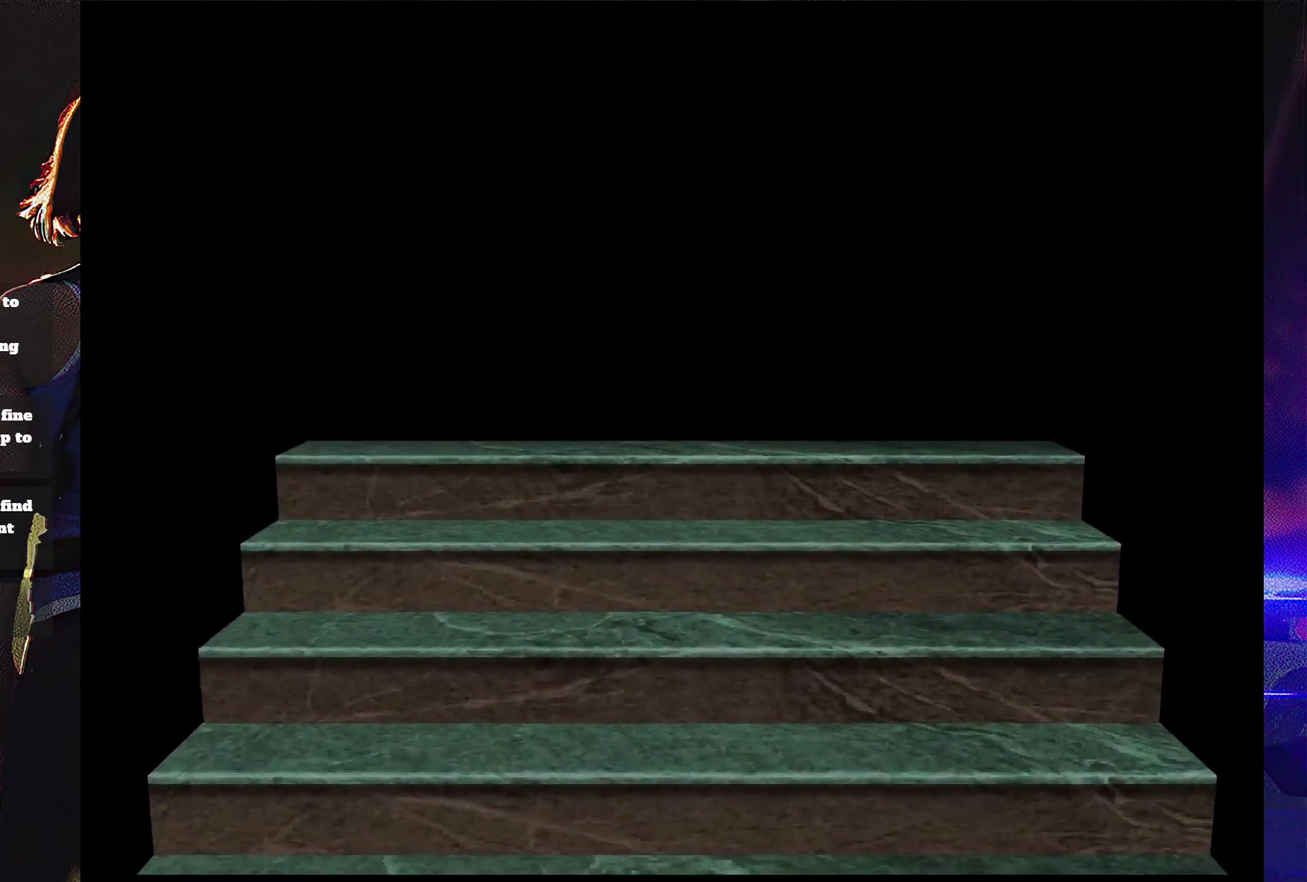
{"buttons": ["SQUARE", "DPAD_UP", "DPAD_LEFT"], "events": [[33, "DPAD_UP", "down"], [33, "SQUARE", "down"], [333, "DPAD_LEFT", "down"]]}
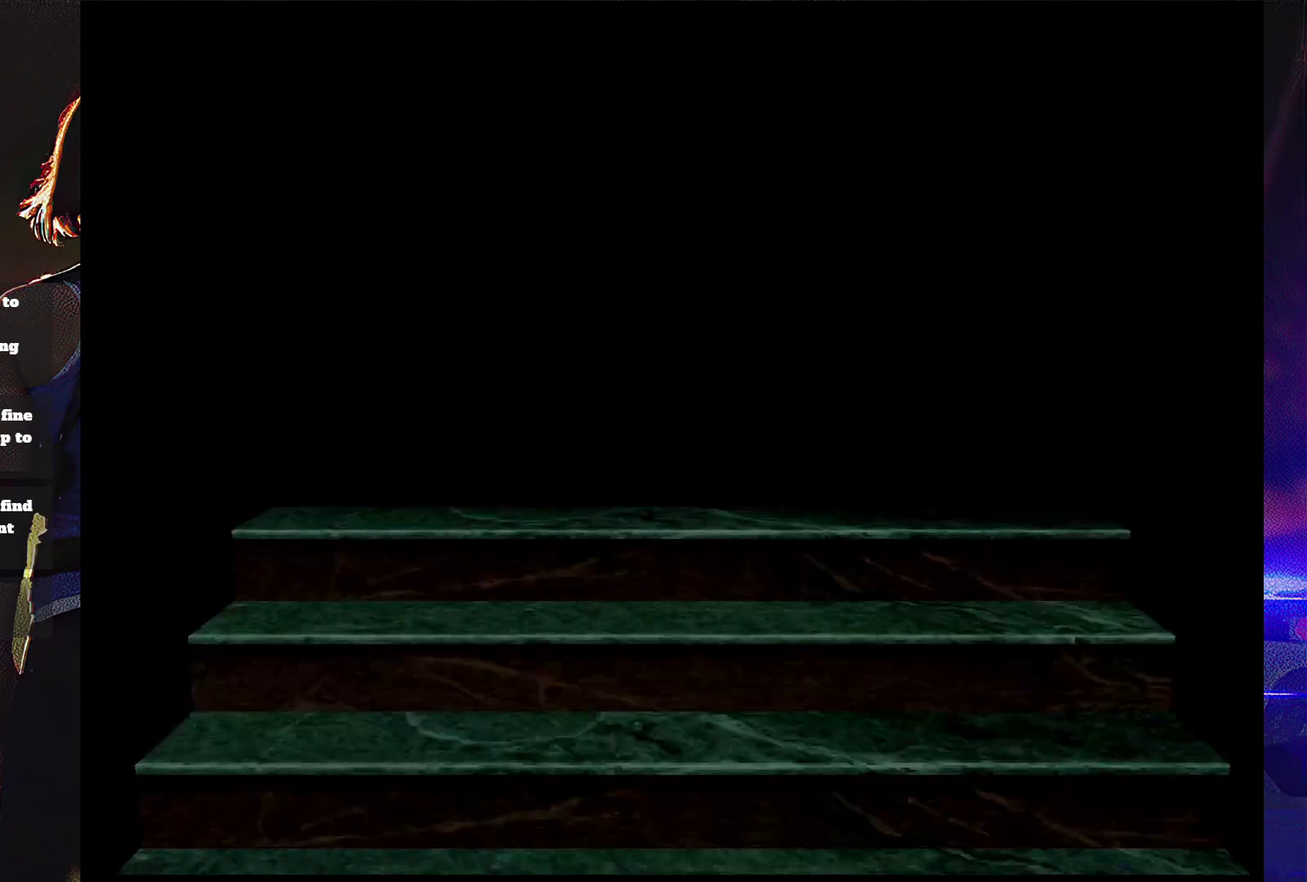
{"buttons": ["SQUARE", "DPAD_UP", "DPAD_LEFT"], "events": []}